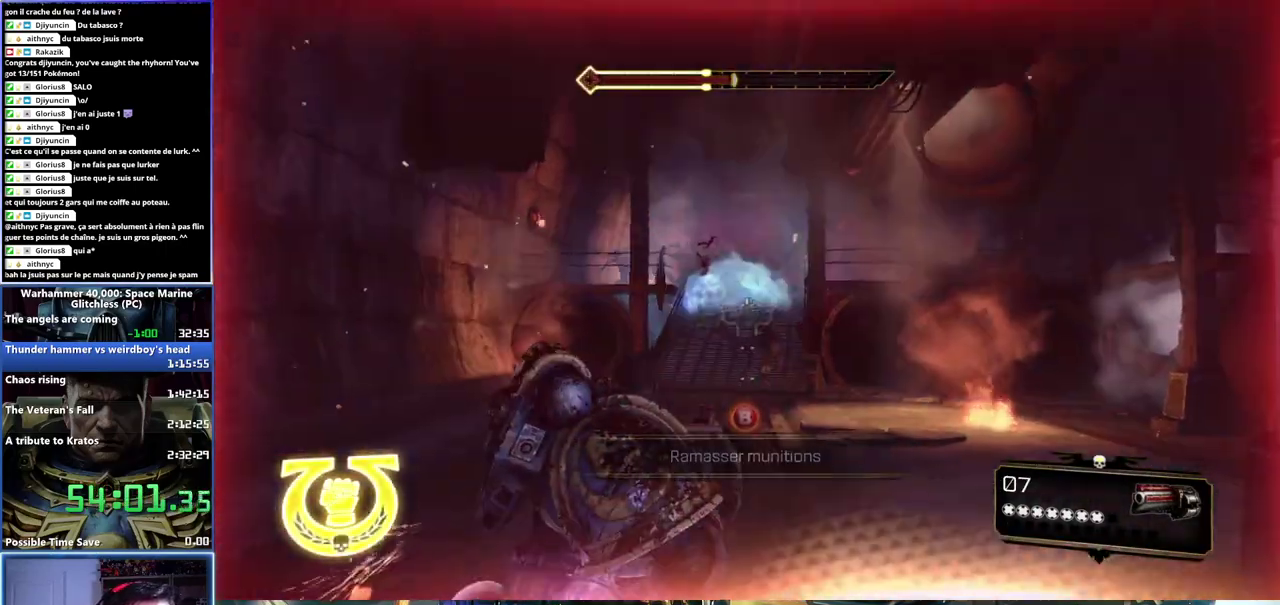
Gameplay with a controller (Xbox layout); each line is a JSON object with the inputs held at the frame after it. "button_events" lists button changes between this image and that frame as [ms after this image, input, new state], when the widget could be followed in between (sticks are given only as held states).
{"buttons": ["B"], "left_stick": "left", "right_stick": "center", "button_events": [[167, "B", "down"]]}
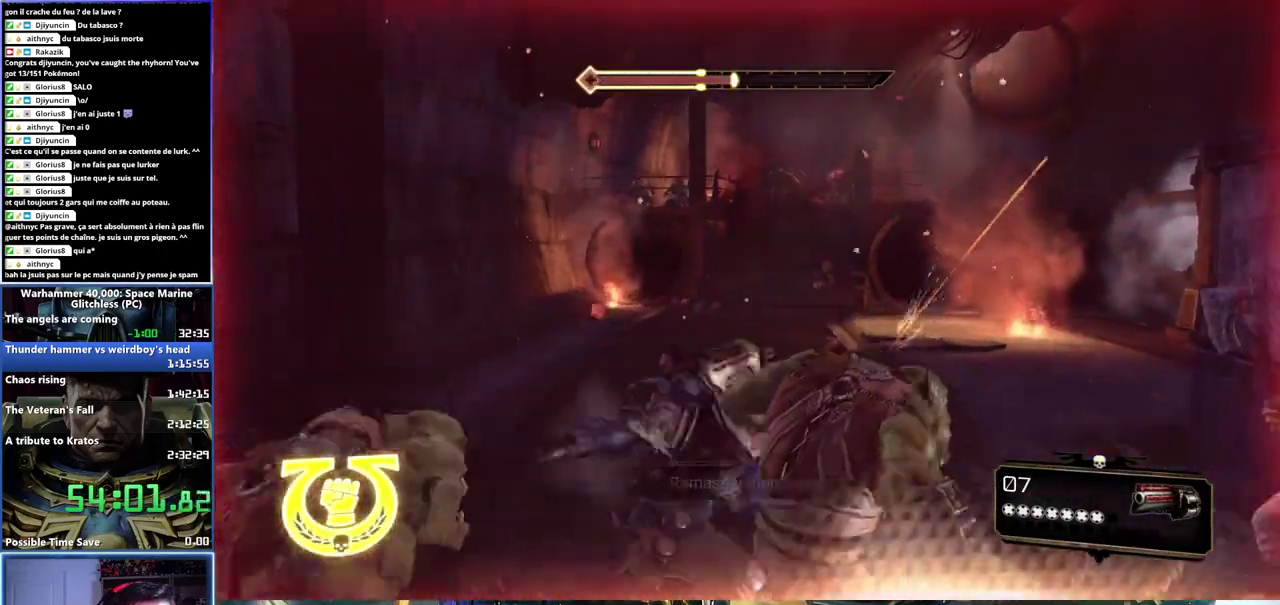
{"buttons": ["B"], "left_stick": "center", "right_stick": "center", "button_events": [[50, "B", "up"], [483, "B", "down"]]}
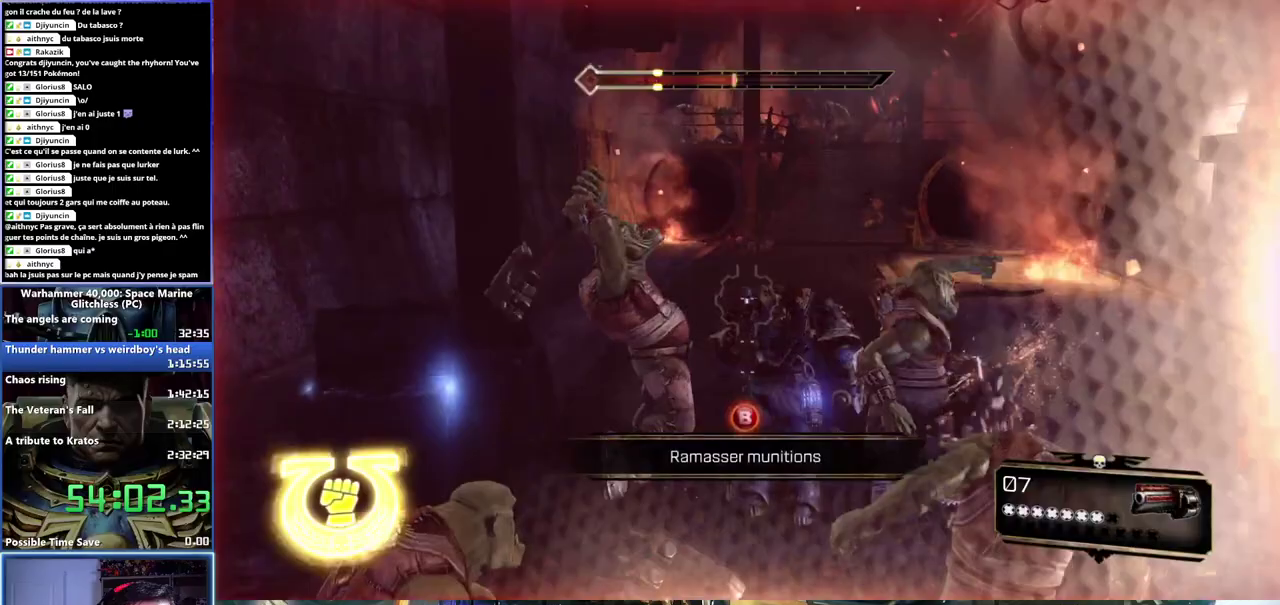
{"buttons": ["B"], "left_stick": "down-left", "right_stick": "center", "button_events": []}
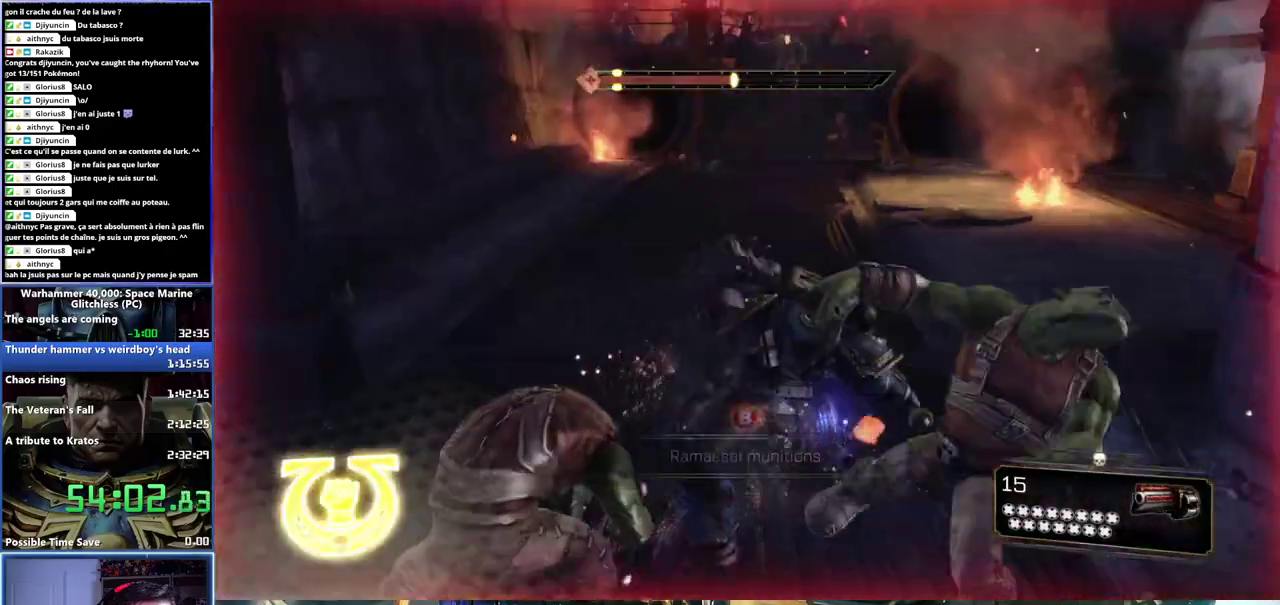
{"buttons": ["X"], "left_stick": "down-left", "right_stick": "center", "button_events": [[17, "B", "up"], [167, "X", "down"], [283, "X", "up"], [350, "X", "down"], [400, "X", "up"], [450, "X", "down"]]}
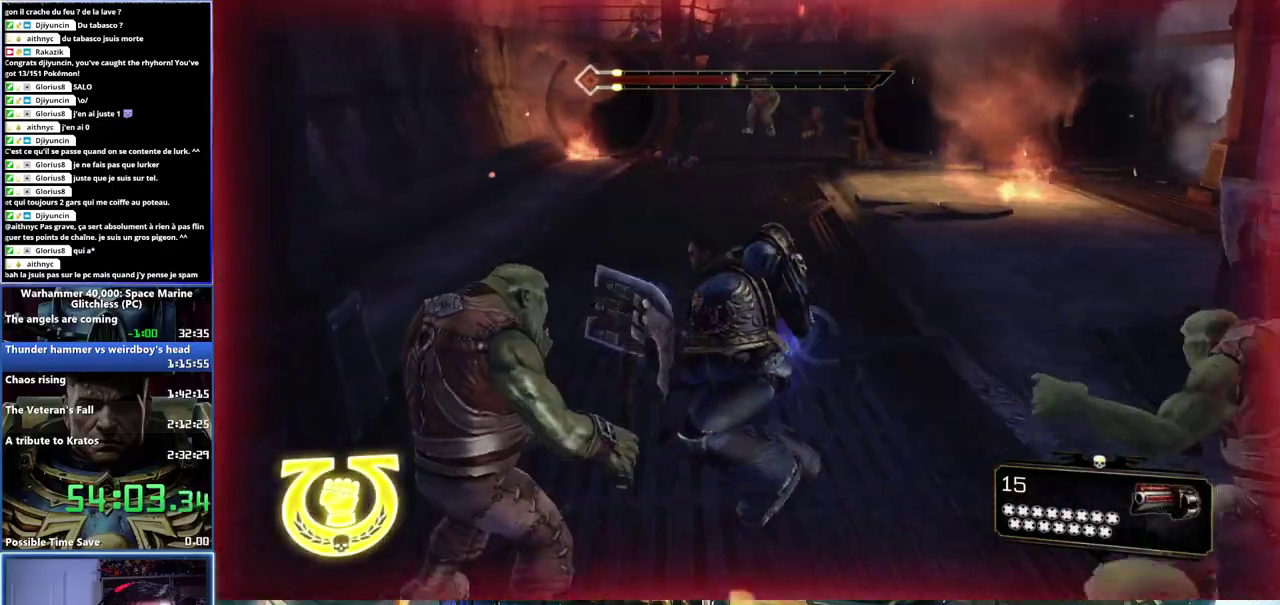
{"buttons": ["X"], "left_stick": "down", "right_stick": "center", "button_events": [[33, "X", "up"], [83, "X", "down"], [150, "X", "up"], [217, "X", "down"], [417, "X", "up"], [483, "X", "down"]]}
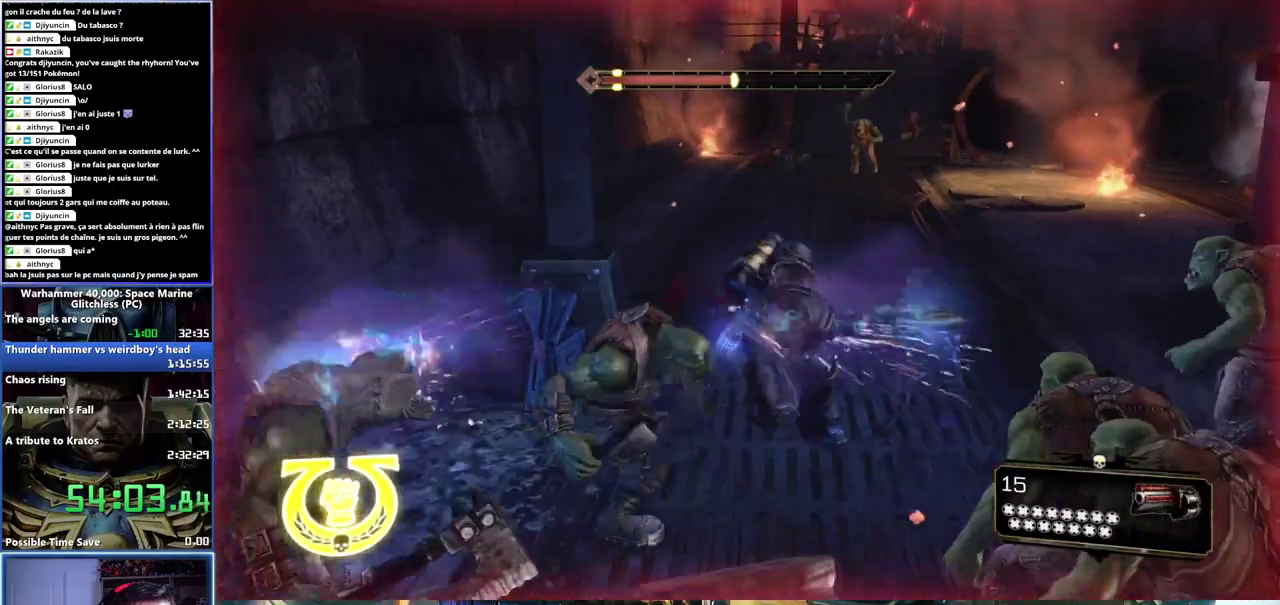
{"buttons": ["X"], "left_stick": "down", "right_stick": "center", "button_events": [[67, "X", "up"], [117, "X", "down"], [200, "X", "up"], [250, "X", "down"], [450, "X", "up"], [500, "X", "down"]]}
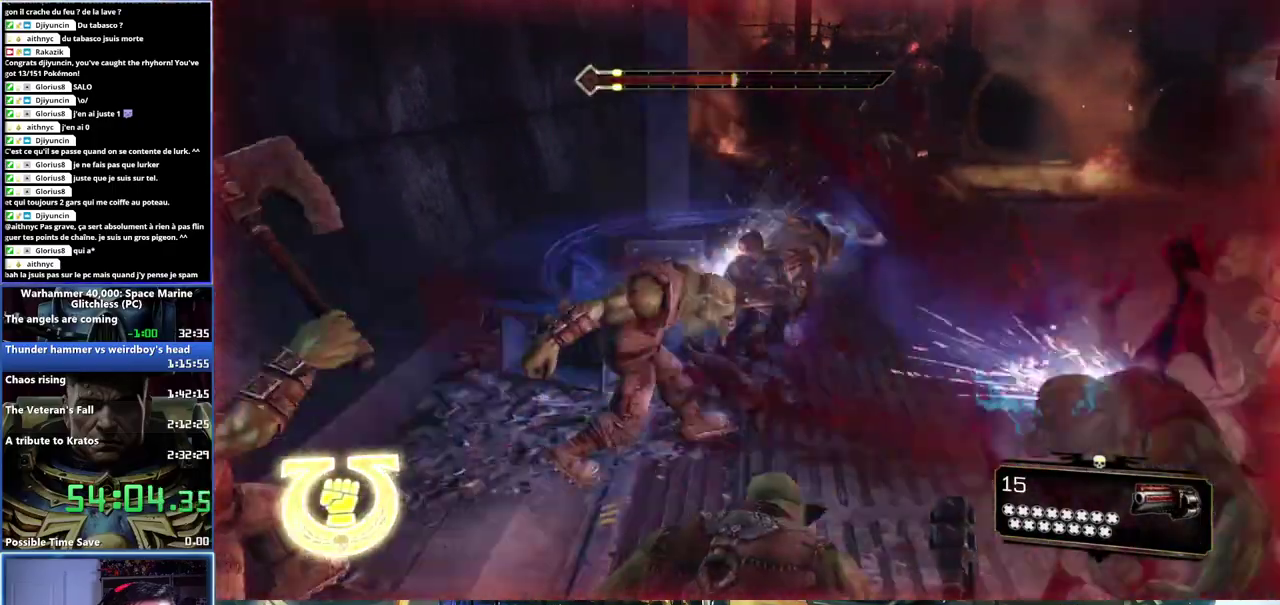
{"buttons": [], "left_stick": "down-right", "right_stick": "center", "button_events": [[117, "X", "up"], [167, "X", "down"], [217, "X", "up"], [283, "X", "down"], [367, "X", "up"], [417, "X", "down"], [500, "X", "up"]]}
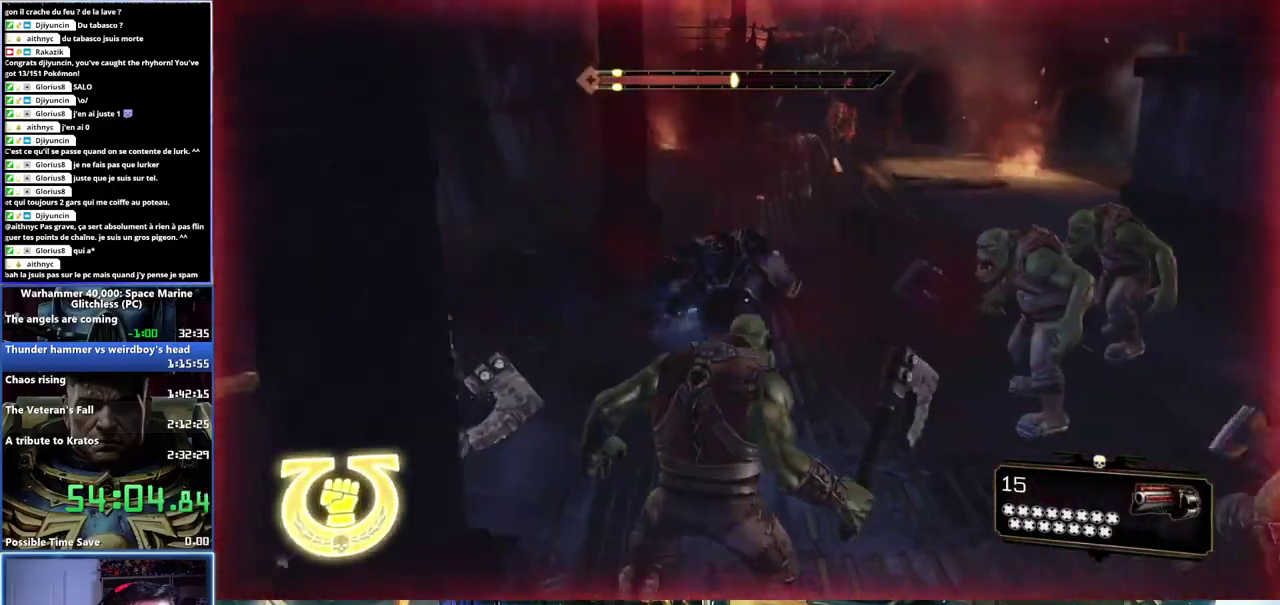
{"buttons": [], "left_stick": "up-right", "right_stick": "center", "button_events": [[67, "X", "down"], [133, "X", "up"], [200, "X", "down"], [317, "X", "up"], [367, "X", "down"], [467, "X", "up"]]}
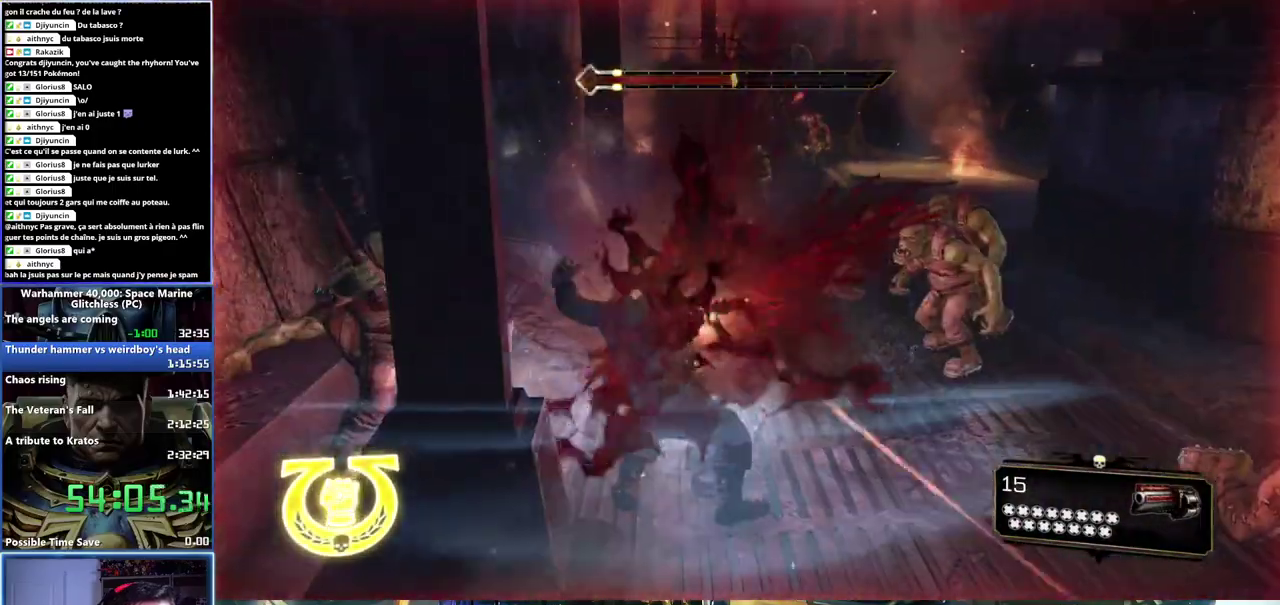
{"buttons": ["X"], "left_stick": "up-right", "right_stick": "center", "button_events": [[50, "X", "down"], [100, "X", "up"], [167, "X", "down"], [250, "X", "up"], [317, "X", "down"], [400, "X", "up"], [483, "X", "down"]]}
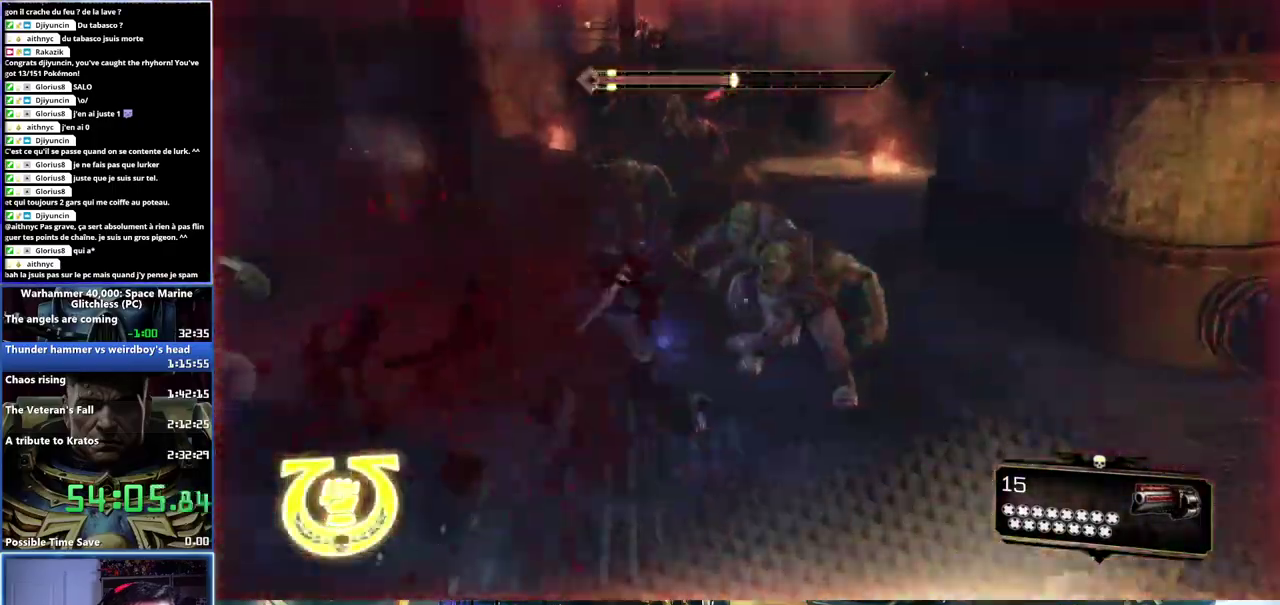
{"buttons": [], "left_stick": "up-left", "right_stick": "center", "button_events": [[83, "X", "up"], [150, "X", "down"], [250, "X", "up"], [317, "X", "down"], [433, "X", "up"]]}
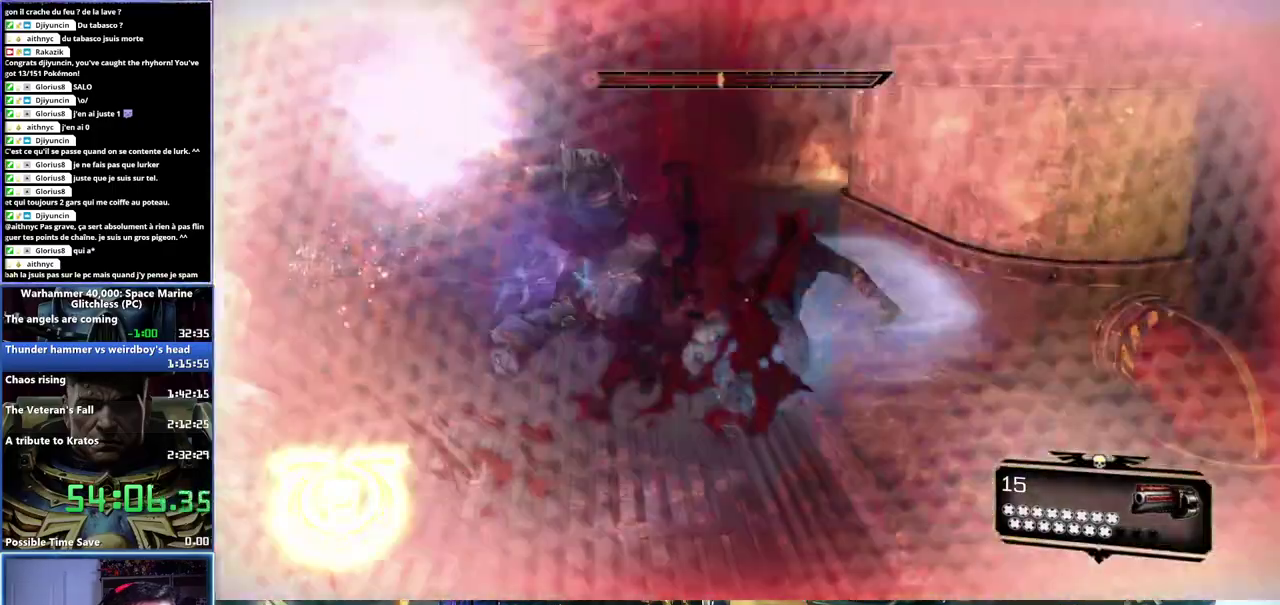
{"buttons": [], "left_stick": "up-left", "right_stick": "center", "button_events": []}
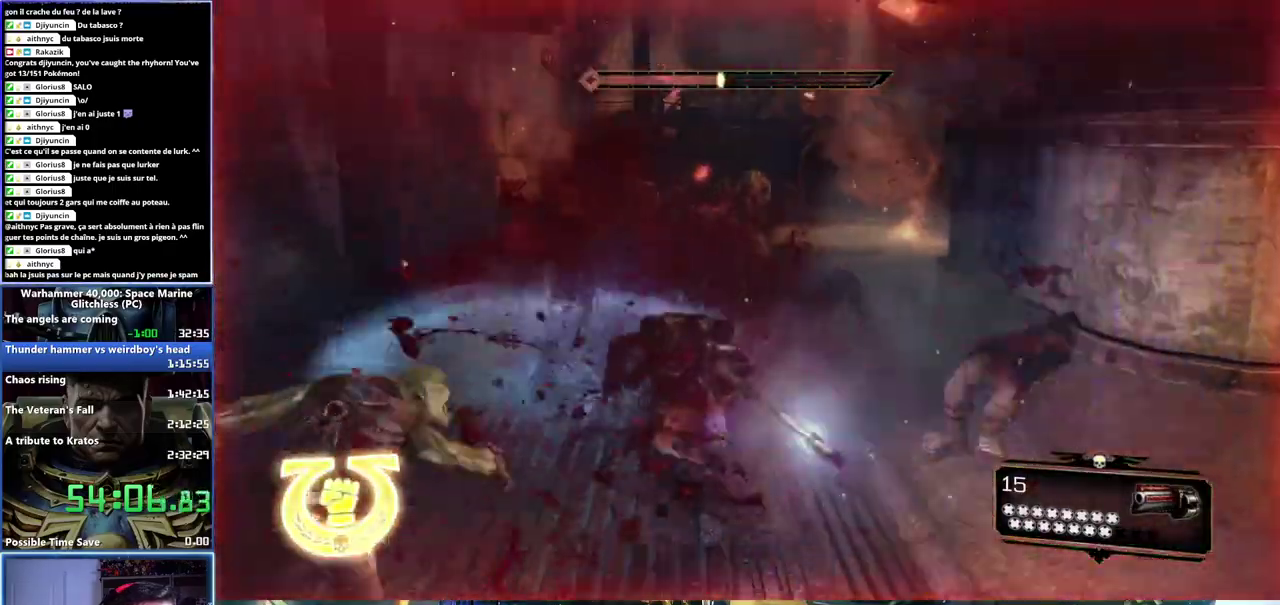
{"buttons": [], "left_stick": "down", "right_stick": "center", "button_events": []}
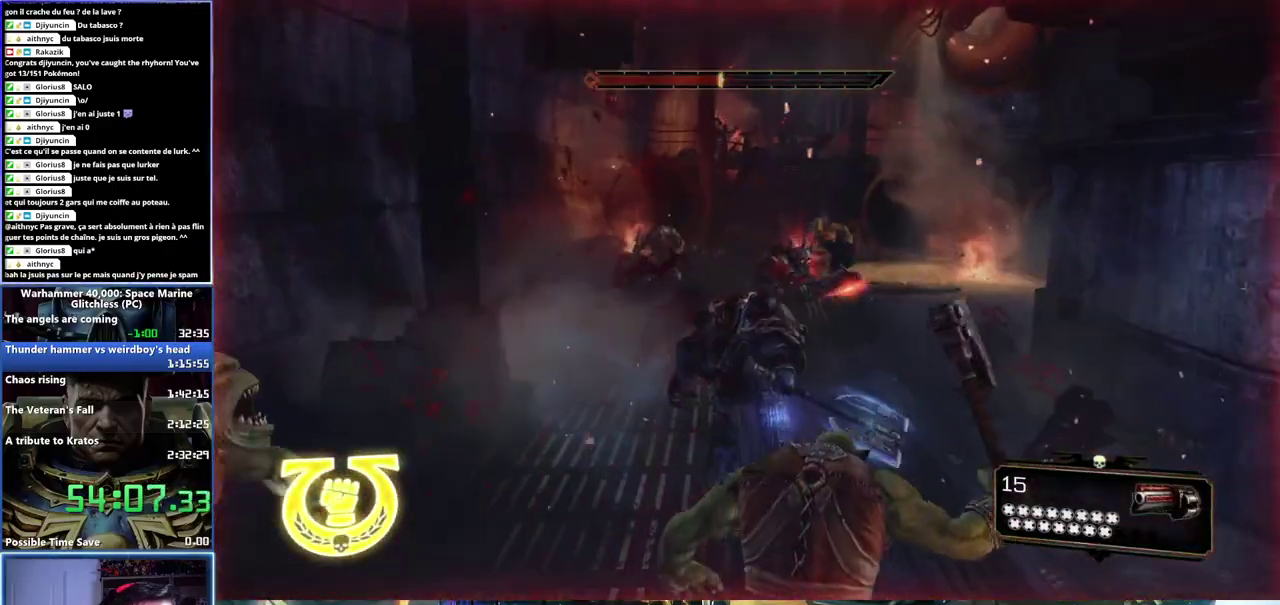
{"buttons": [], "left_stick": "down", "right_stick": "center", "button_events": []}
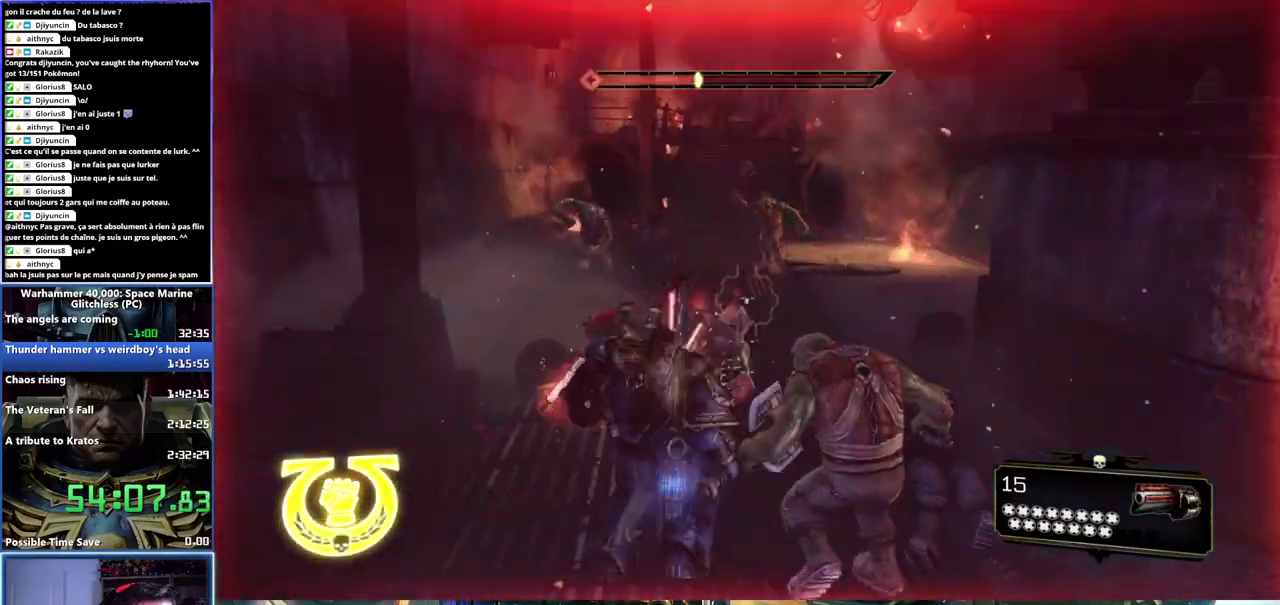
{"buttons": ["A"], "left_stick": "down", "right_stick": "center", "button_events": [[300, "A", "down"], [400, "A", "up"], [467, "A", "down"]]}
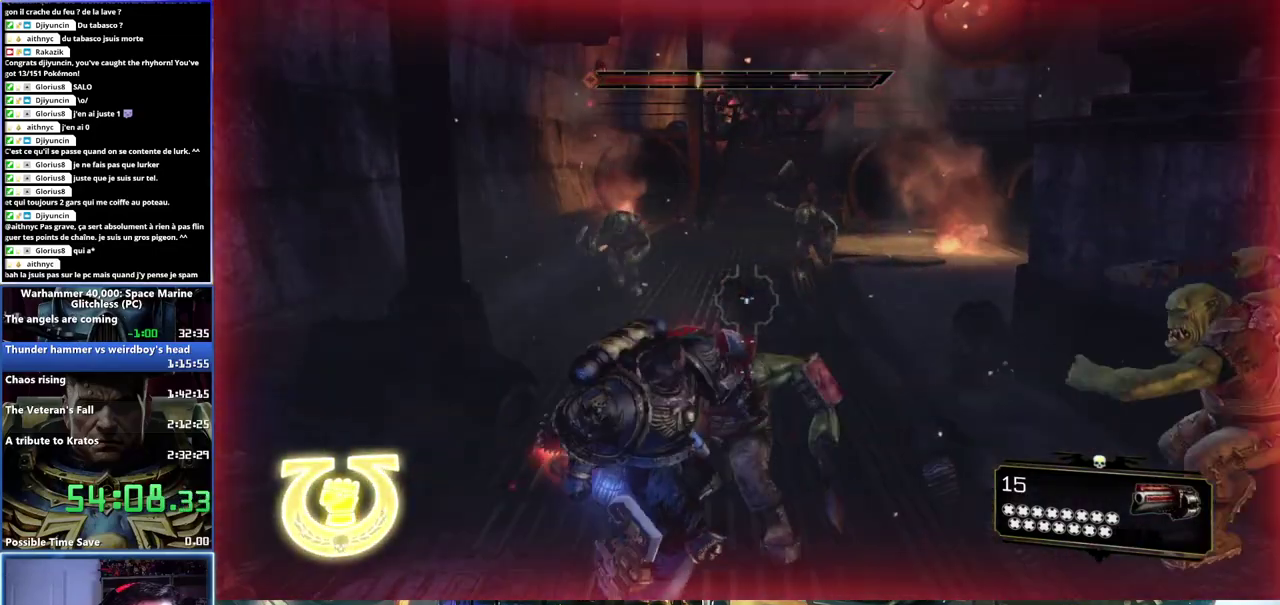
{"buttons": [], "left_stick": "down-left", "right_stick": "center", "button_events": [[33, "A", "up"], [83, "A", "down"], [133, "A", "up"]]}
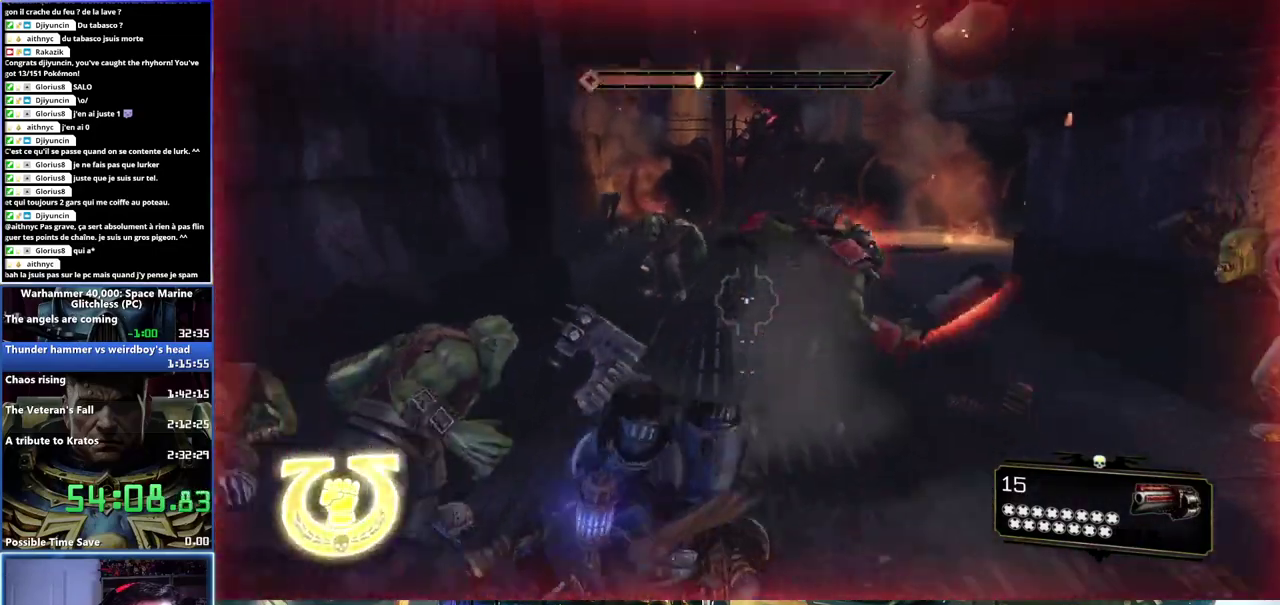
{"buttons": [], "left_stick": "down-right", "right_stick": "center", "button_events": []}
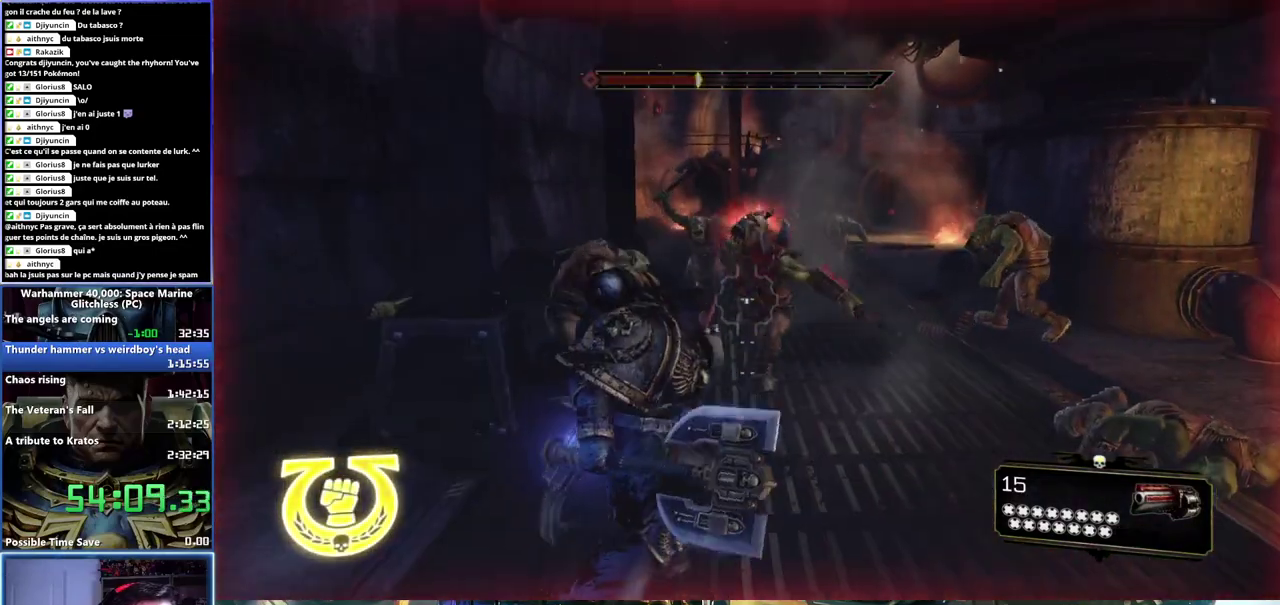
{"buttons": ["X"], "left_stick": "up", "right_stick": "center", "button_events": [[483, "X", "down"]]}
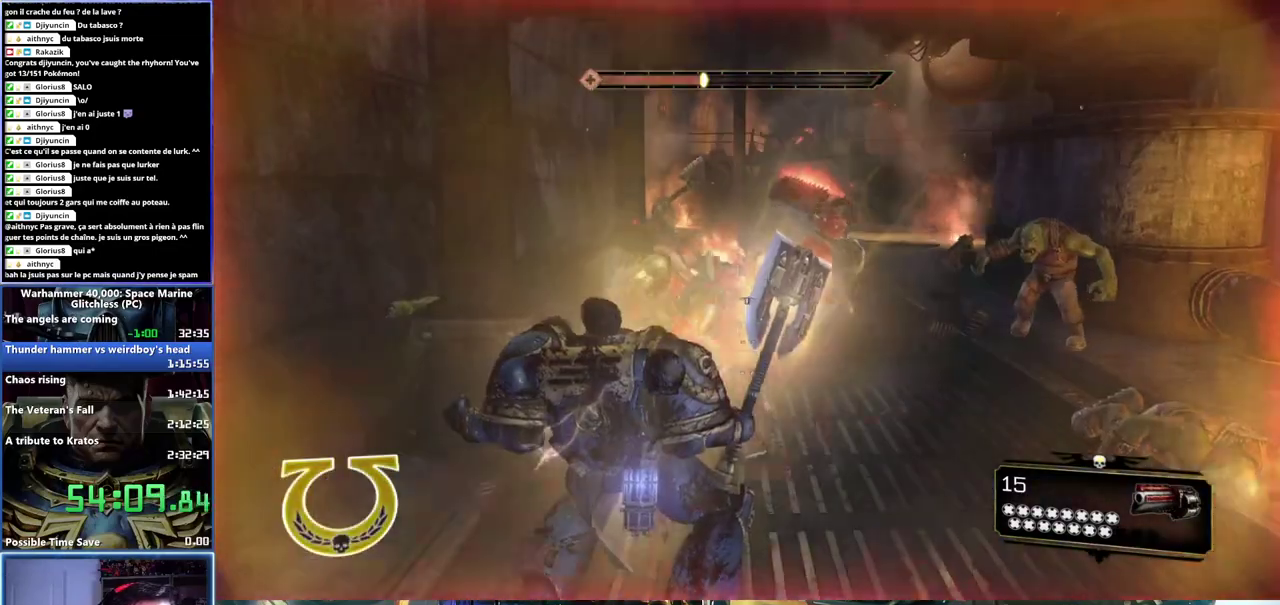
{"buttons": [], "left_stick": "up", "right_stick": "center", "button_events": [[100, "X", "up"], [150, "X", "down"], [217, "X", "up"], [300, "X", "down"], [350, "X", "up"], [417, "X", "down"], [483, "X", "up"]]}
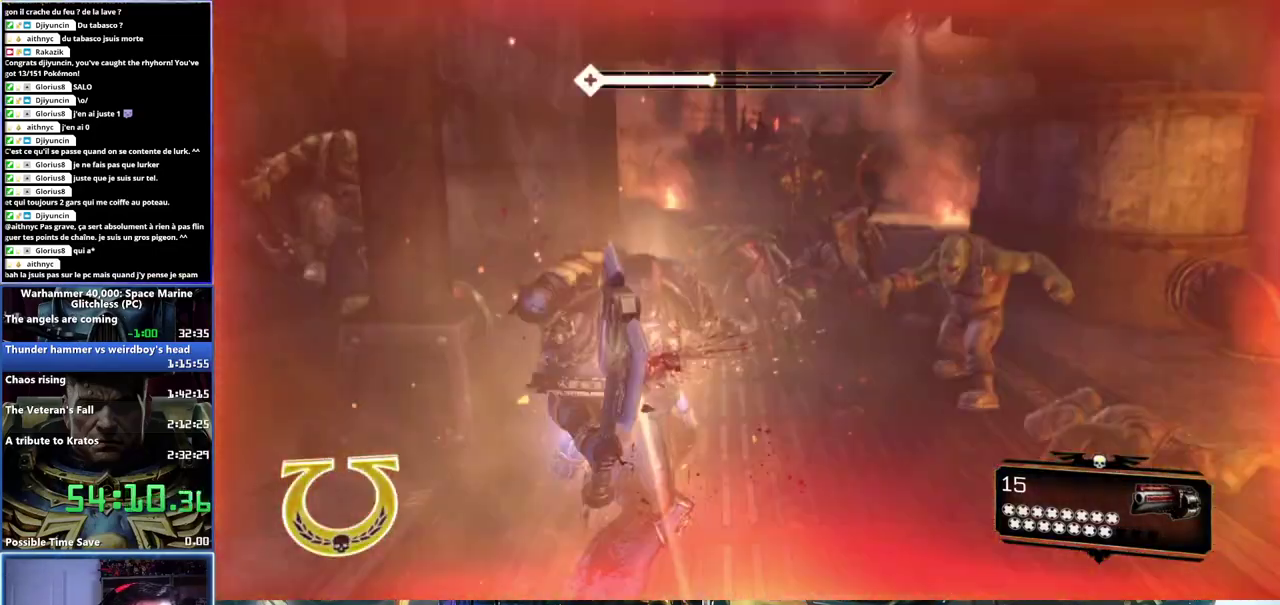
{"buttons": ["X"], "left_stick": "up", "right_stick": "center", "button_events": [[67, "X", "down"], [117, "X", "up"], [183, "X", "down"], [250, "X", "up"], [300, "X", "down"], [367, "X", "up"], [433, "X", "down"]]}
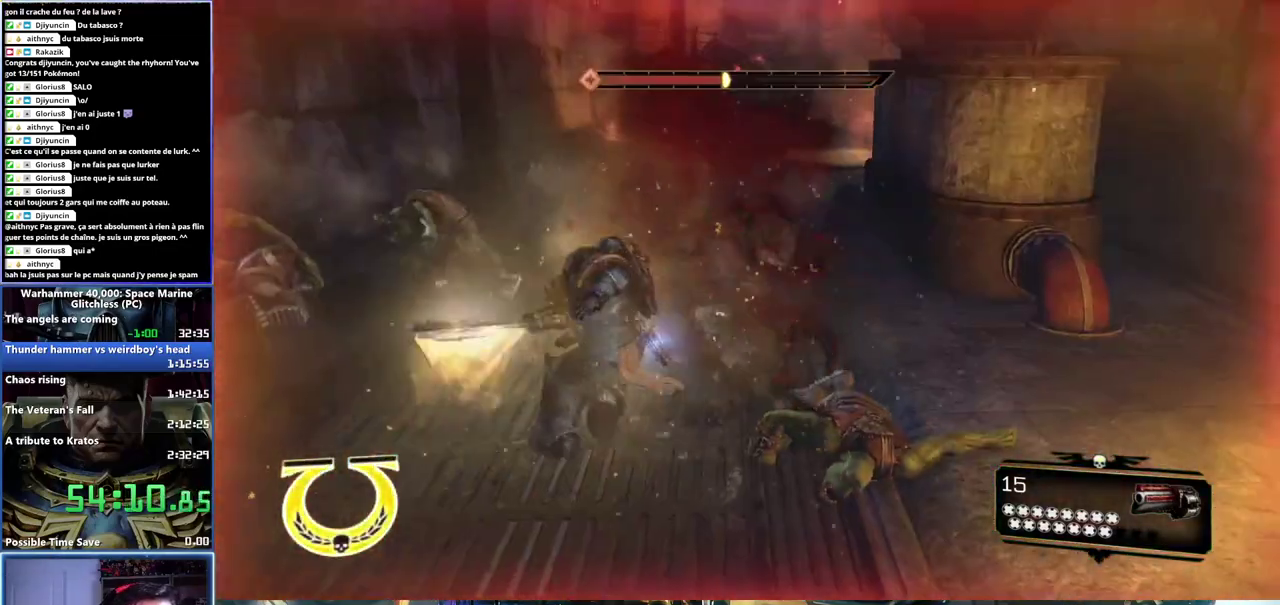
{"buttons": ["X"], "left_stick": "up", "right_stick": "center", "button_events": [[17, "X", "up"], [67, "X", "down"], [133, "X", "up"], [200, "X", "down"], [283, "X", "up"], [333, "X", "down"], [383, "X", "up"], [450, "X", "down"]]}
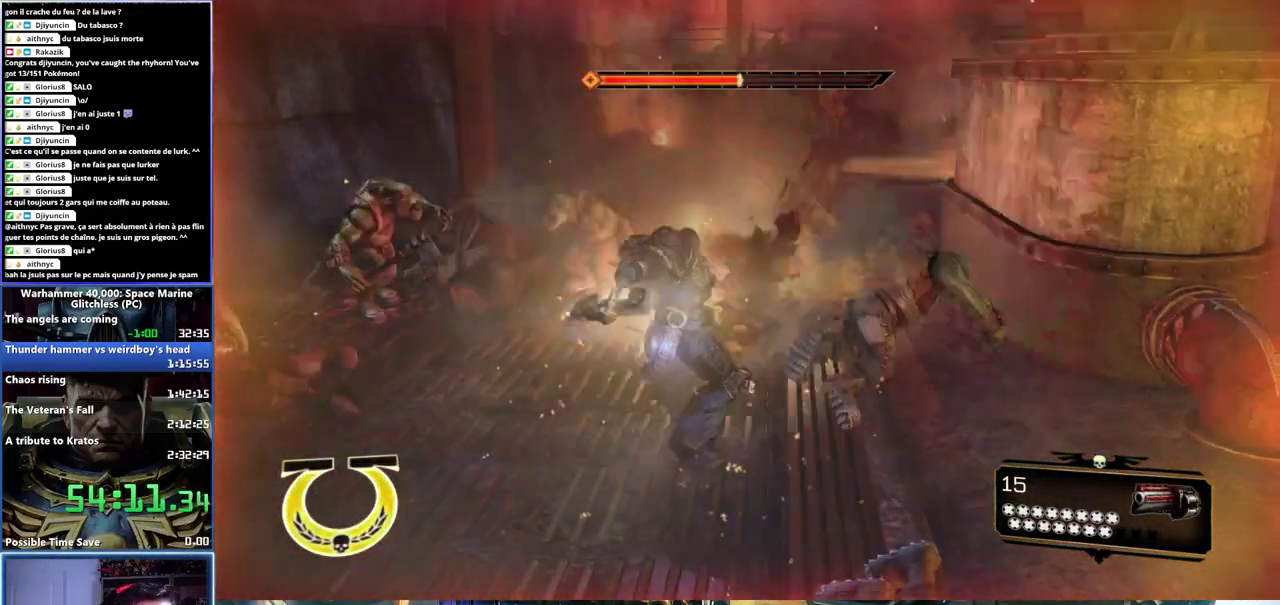
{"buttons": ["X"], "left_stick": "up", "right_stick": "center", "button_events": [[17, "X", "up"], [83, "X", "down"], [133, "X", "up"], [183, "X", "down"], [400, "X", "up"], [450, "X", "down"]]}
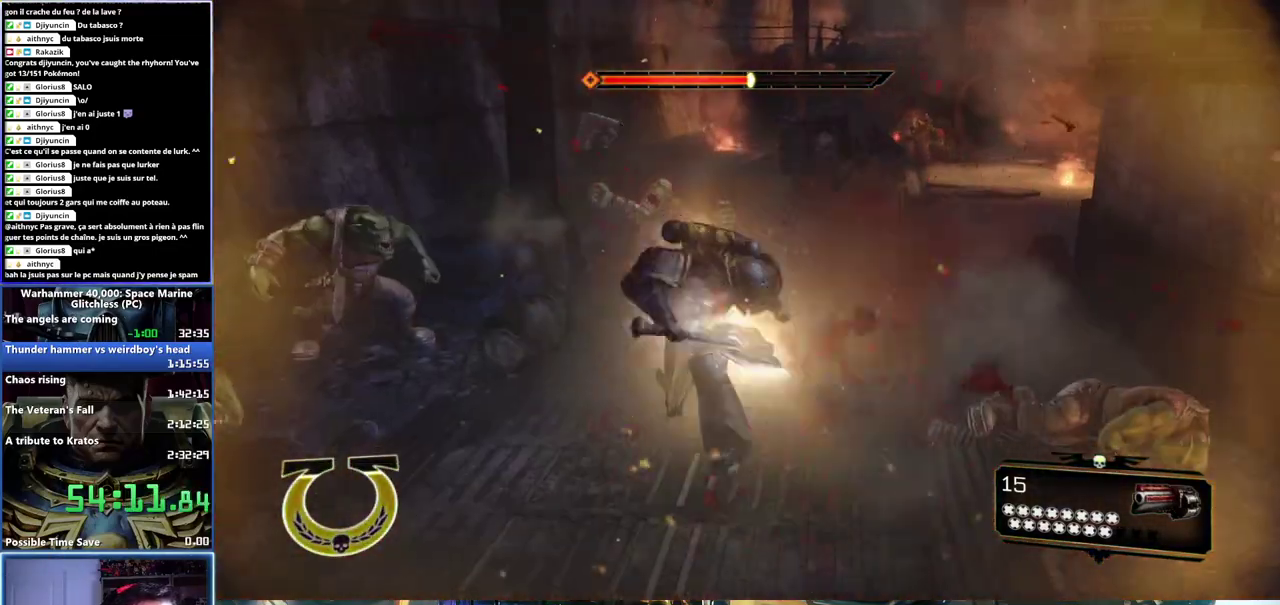
{"buttons": ["X"], "left_stick": "up", "right_stick": "center", "button_events": [[17, "X", "up"], [67, "X", "down"], [133, "X", "up"], [317, "X", "down"], [400, "X", "up"], [467, "X", "down"]]}
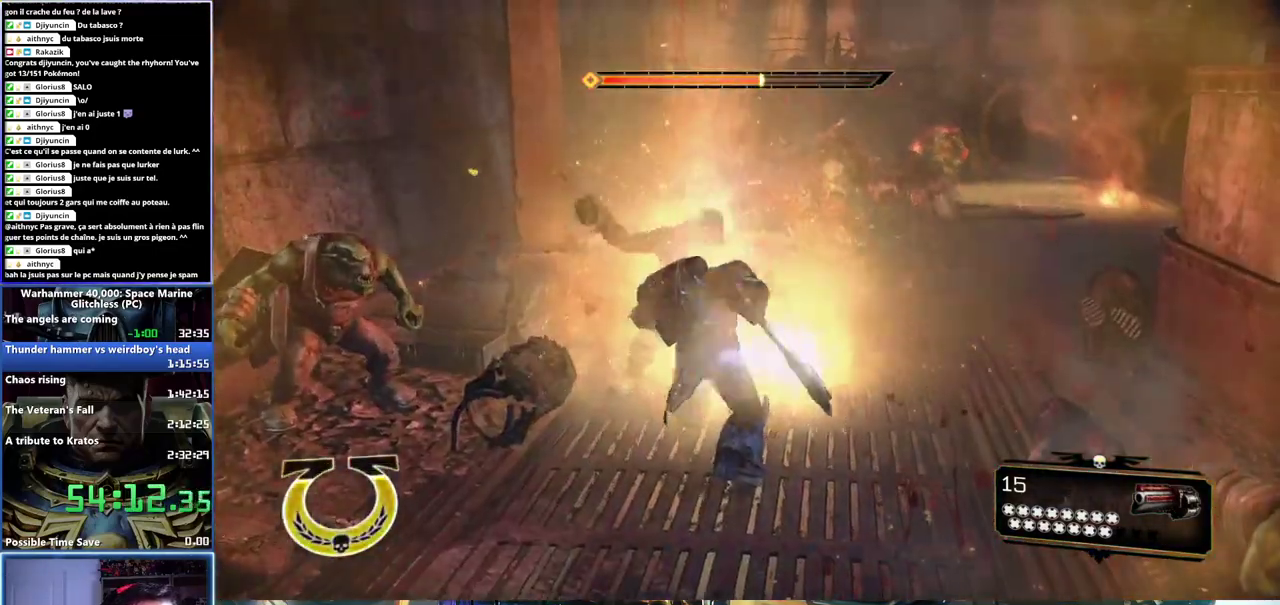
{"buttons": ["X"], "left_stick": "up", "right_stick": "center", "button_events": [[33, "X", "up"], [83, "X", "down"], [150, "X", "up"], [217, "X", "down"], [283, "X", "up"], [333, "X", "down"], [417, "X", "up"], [467, "X", "down"]]}
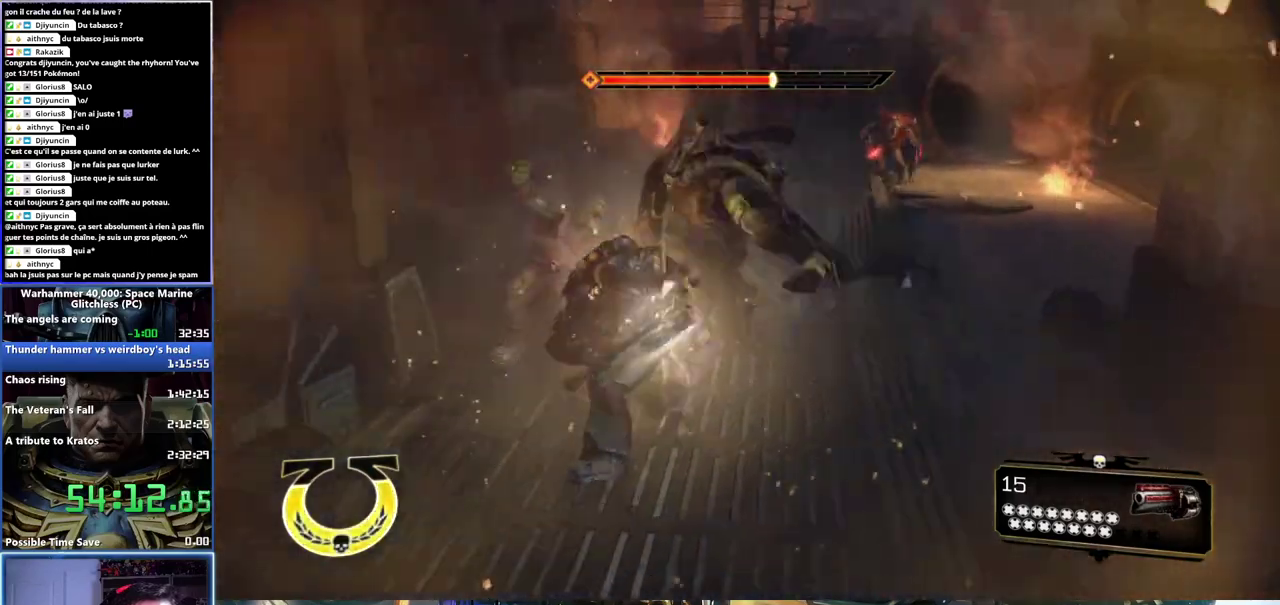
{"buttons": ["X"], "left_stick": "up", "right_stick": "center", "button_events": [[17, "X", "up"], [83, "X", "down"], [150, "X", "up"], [217, "X", "down"], [283, "X", "up"], [333, "X", "down"], [417, "X", "up"], [467, "X", "down"]]}
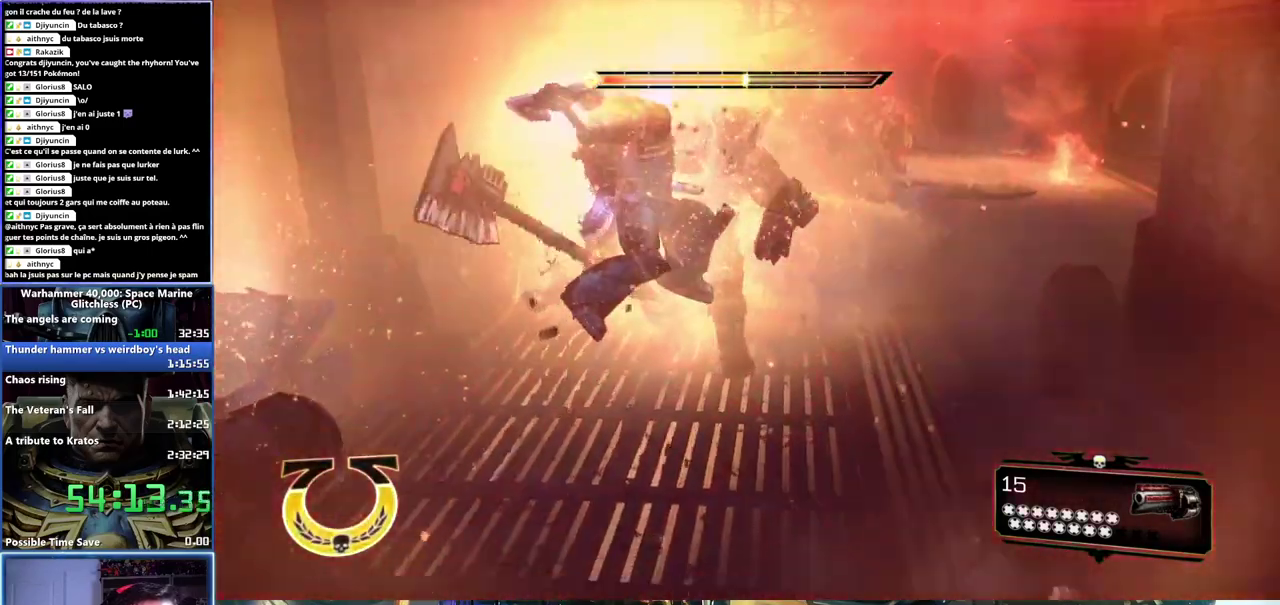
{"buttons": ["X"], "left_stick": "center", "right_stick": "center", "button_events": [[50, "X", "up"], [100, "X", "down"], [150, "X", "up"], [200, "X", "down"], [283, "X", "up"], [333, "X", "down"]]}
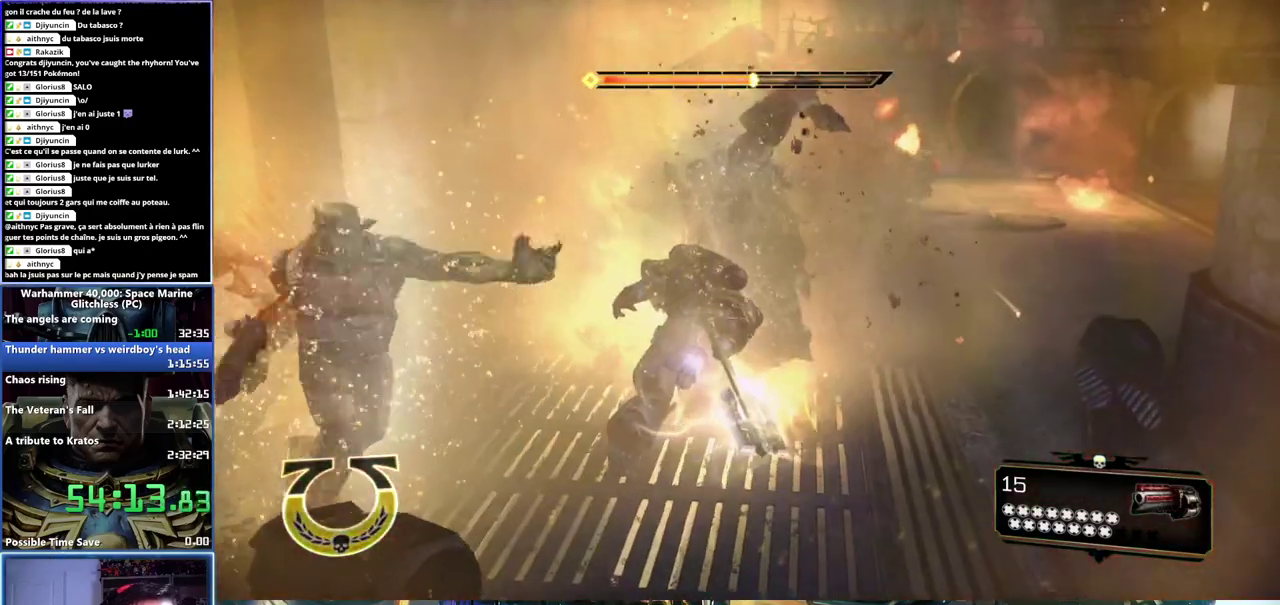
{"buttons": ["X"], "left_stick": "up", "right_stick": "center", "button_events": [[167, "X", "up"], [217, "X", "down"], [300, "X", "up"], [367, "X", "down"], [433, "X", "up"], [483, "X", "down"]]}
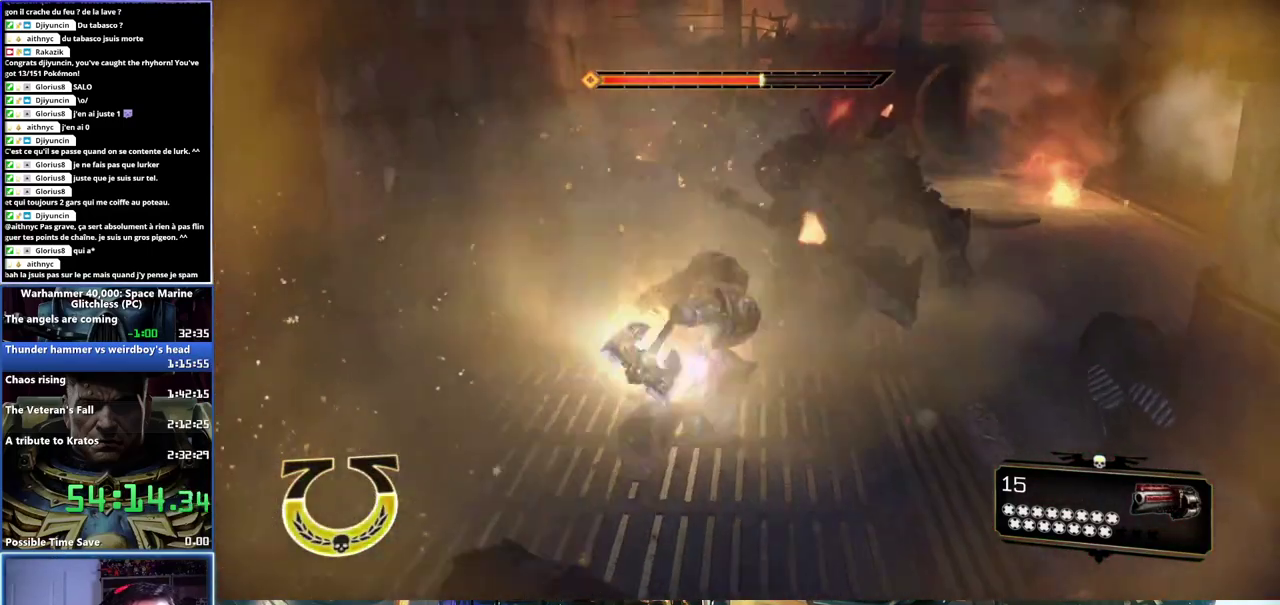
{"buttons": ["X"], "left_stick": "up-right", "right_stick": "center", "button_events": [[50, "X", "up"], [100, "X", "down"], [167, "X", "up"], [233, "X", "down"], [300, "X", "up"], [383, "X", "down"], [433, "X", "up"], [483, "X", "down"]]}
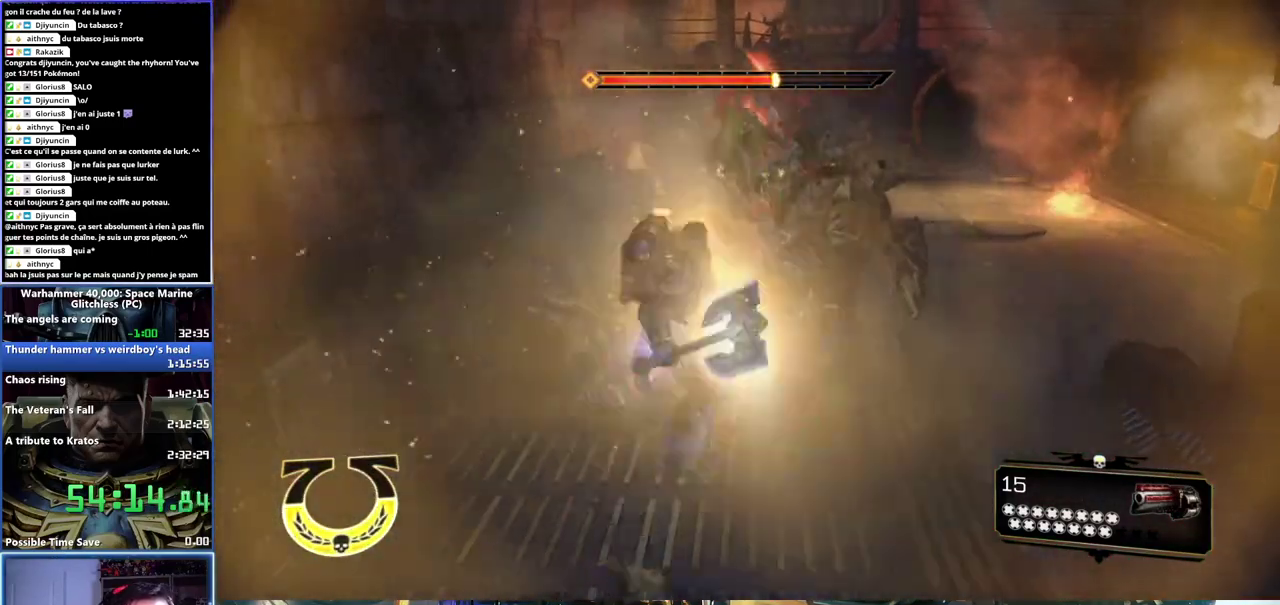
{"buttons": ["X"], "left_stick": "center", "right_stick": "center", "button_events": [[50, "X", "up"], [117, "X", "down"], [183, "X", "up"], [250, "X", "down"], [317, "X", "up"], [367, "X", "down"], [450, "X", "up"], [500, "X", "down"]]}
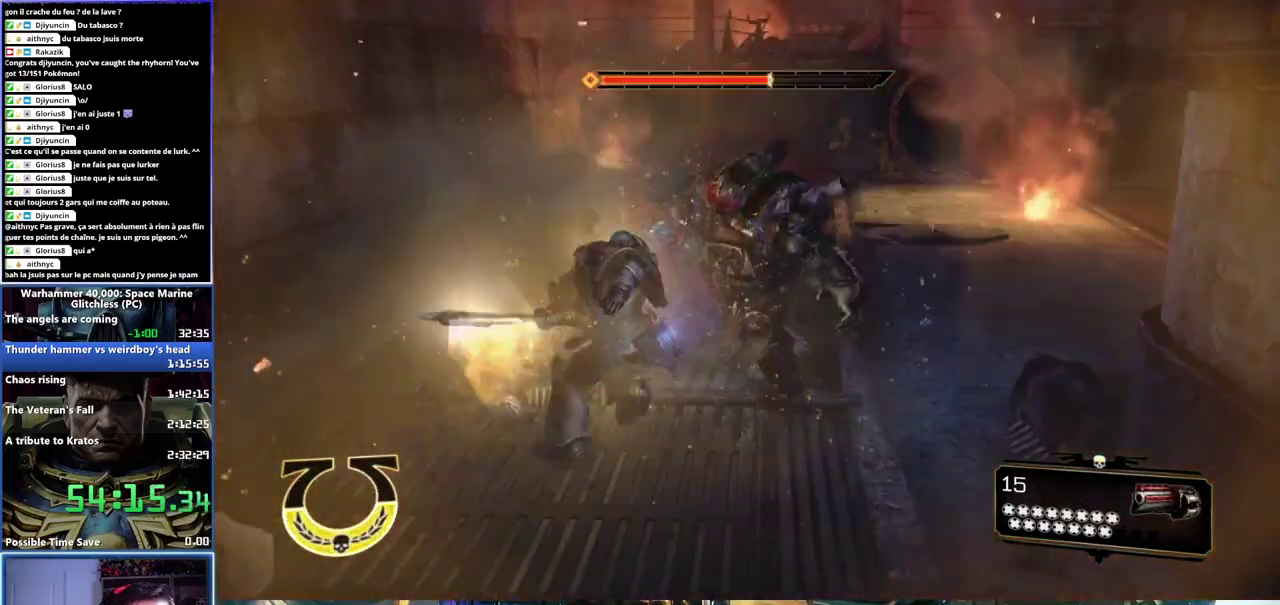
{"buttons": ["X"], "left_stick": "center", "right_stick": "center", "button_events": [[83, "X", "up"], [133, "X", "down"], [333, "X", "up"], [383, "X", "down"]]}
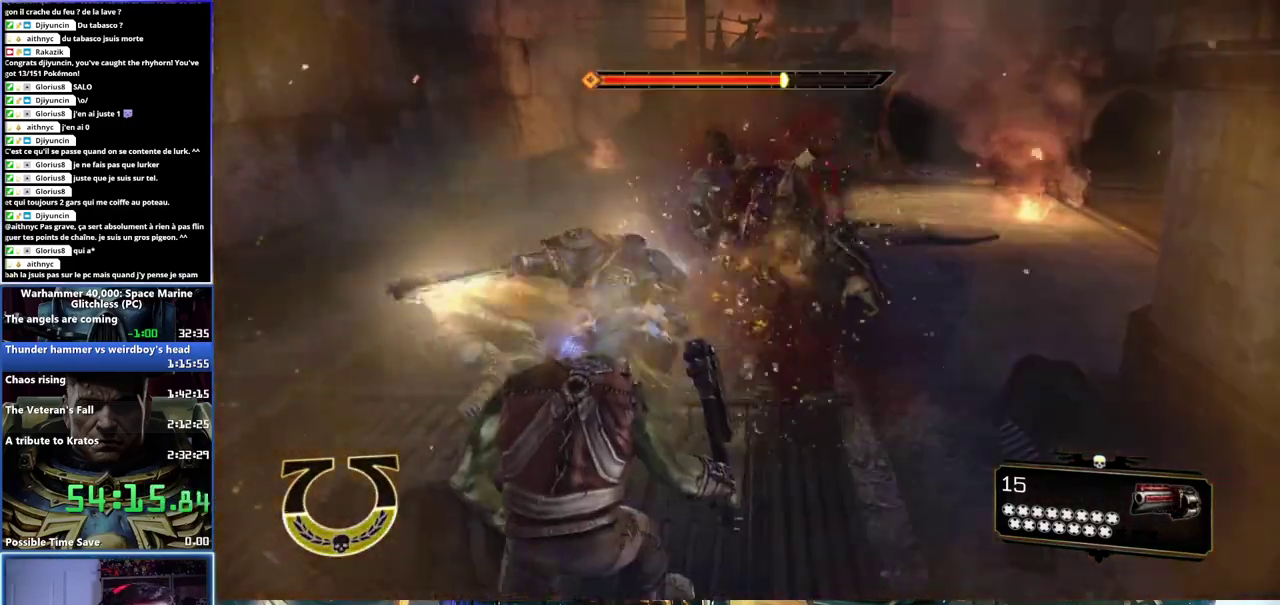
{"buttons": [], "left_stick": "center", "right_stick": "center", "button_events": [[200, "X", "up"], [250, "X", "down"], [333, "X", "up"], [383, "X", "down"], [433, "X", "up"]]}